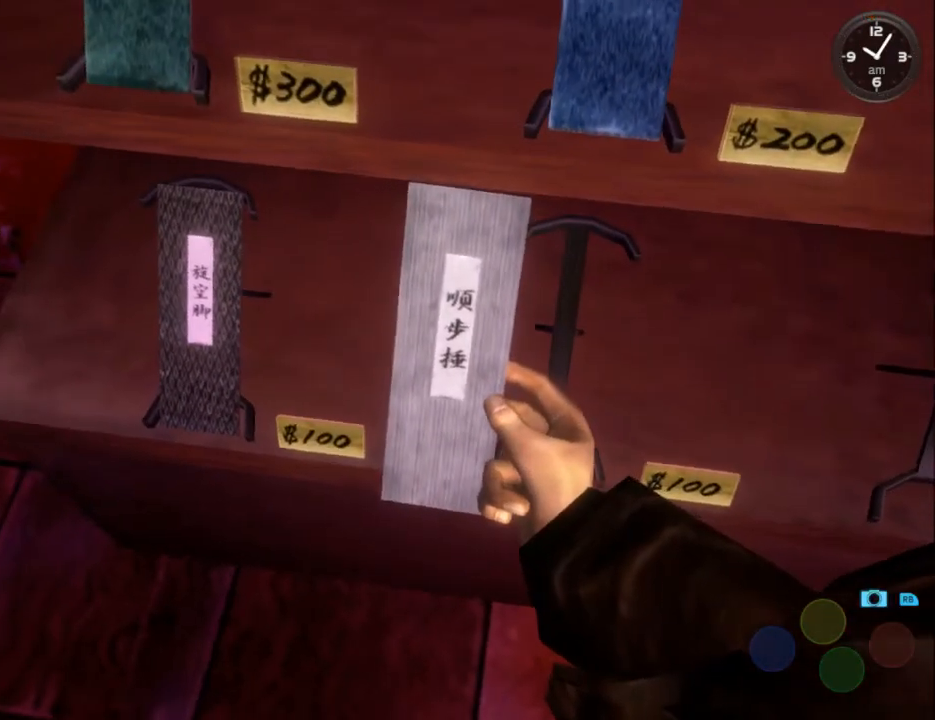
Gameplay with a controller (Xbox layout); each line is a JSON object with the inputs held at the frame after it. "events" lists button and stick changes between this image and that frame as [ms after this image, input, new state], when the widget could be followed in between.
{"buttons": [], "left_stick": "center", "right_stick": "center", "events": []}
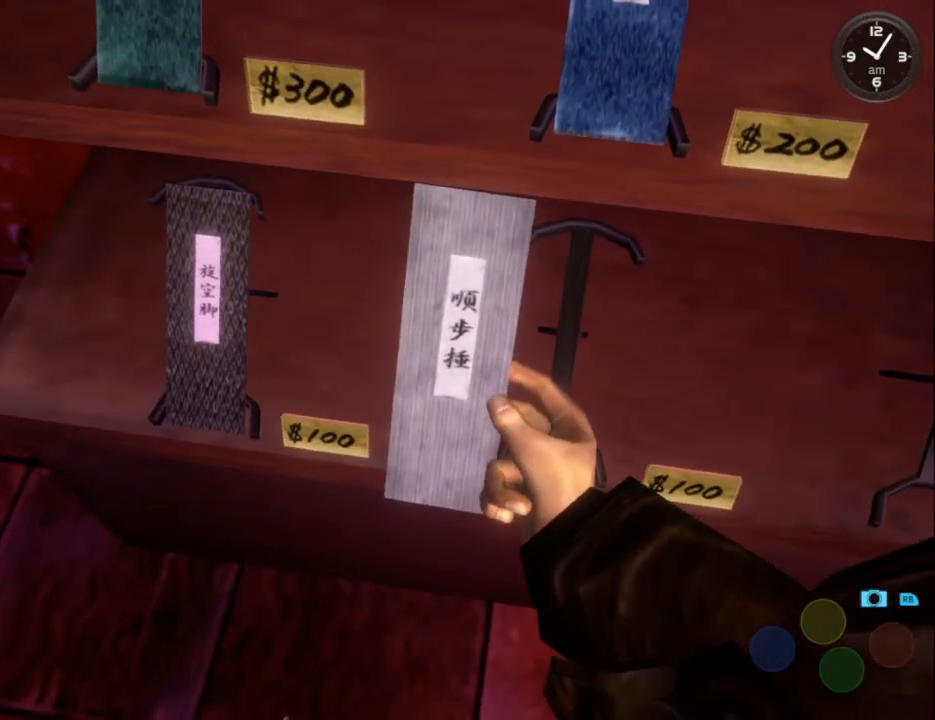
{"buttons": ["DPAD_LEFT"], "left_stick": "center", "right_stick": "center", "events": [[467, "DPAD_LEFT", "down"]]}
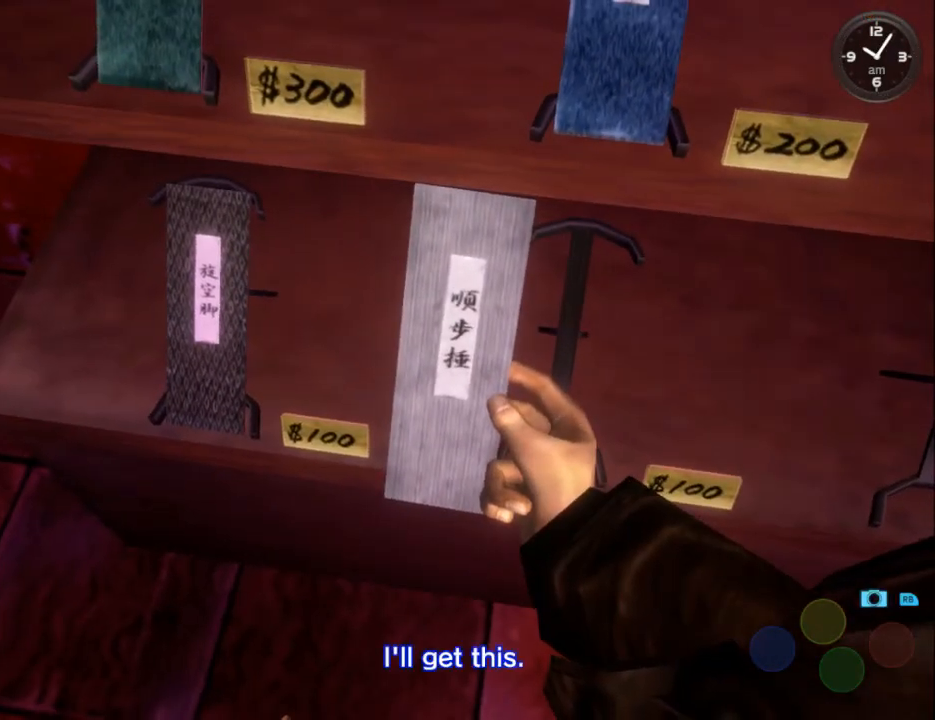
{"buttons": [], "left_stick": "center", "right_stick": "center", "events": [[67, "DPAD_LEFT", "up"], [167, "DPAD_LEFT", "down"], [267, "DPAD_LEFT", "up"], [367, "DPAD_LEFT", "down"], [467, "DPAD_LEFT", "up"]]}
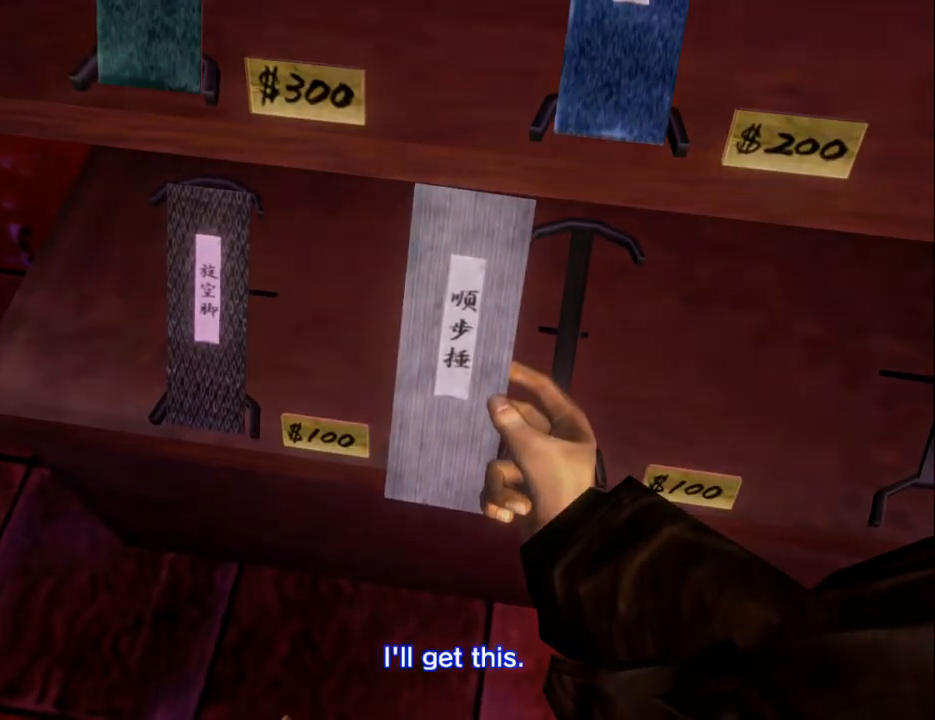
{"buttons": [], "left_stick": "center", "right_stick": "center", "events": [[67, "DPAD_LEFT", "down"], [133, "DPAD_LEFT", "up"], [300, "DPAD_LEFT", "down"], [467, "DPAD_LEFT", "up"]]}
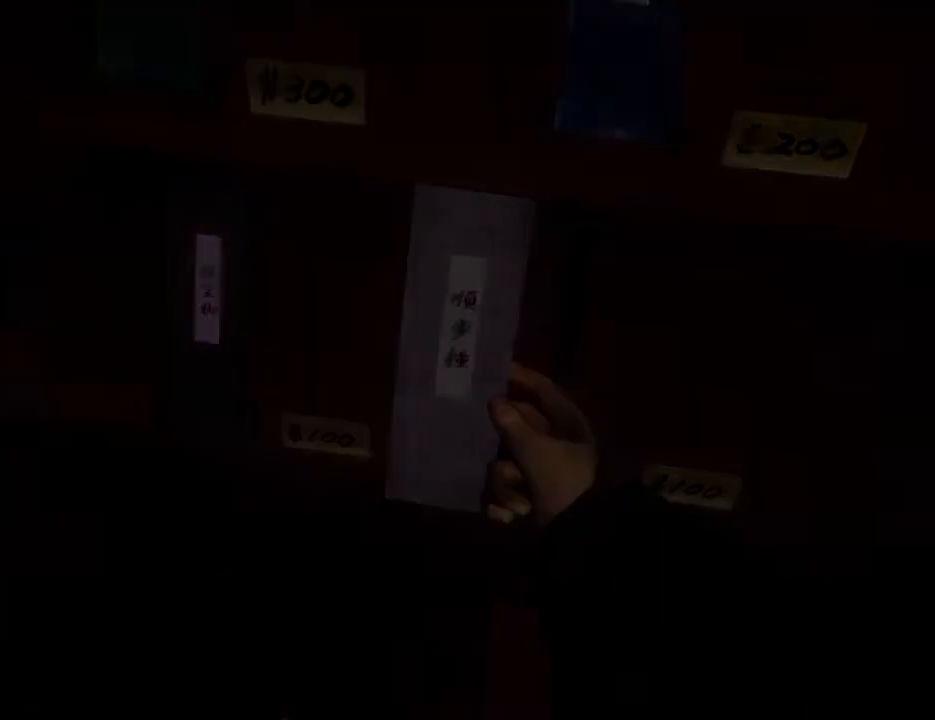
{"buttons": [], "left_stick": "center", "right_stick": "center", "events": [[400, "DPAD_LEFT", "down"], [500, "DPAD_LEFT", "up"]]}
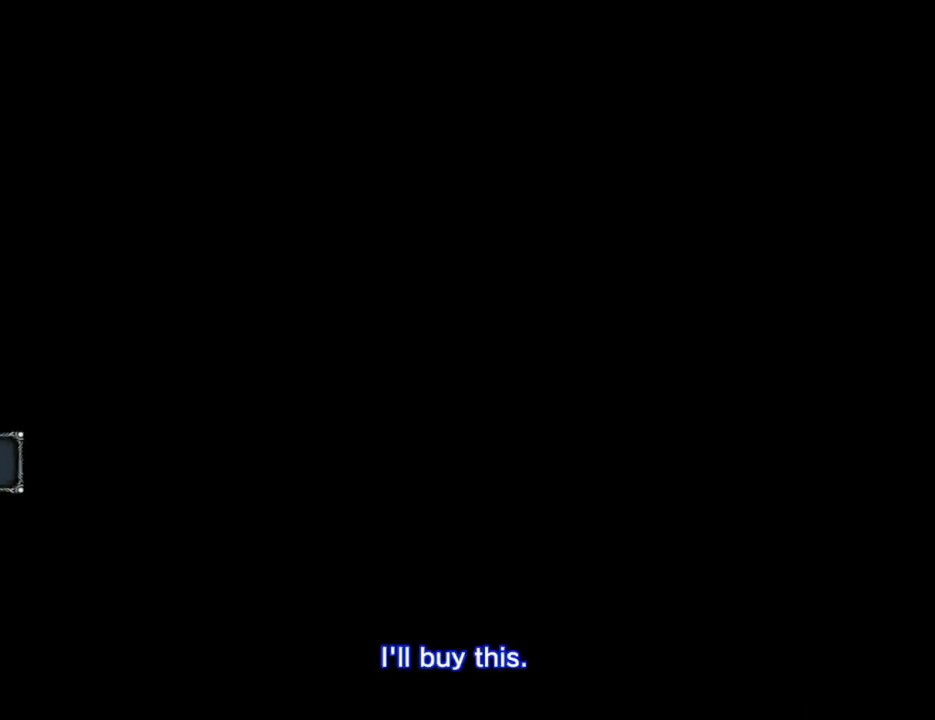
{"buttons": ["DPAD_LEFT"], "left_stick": "center", "right_stick": "center", "events": [[100, "DPAD_LEFT", "down"], [200, "DPAD_LEFT", "up"], [300, "DPAD_LEFT", "down"], [400, "DPAD_LEFT", "up"], [500, "DPAD_LEFT", "down"]]}
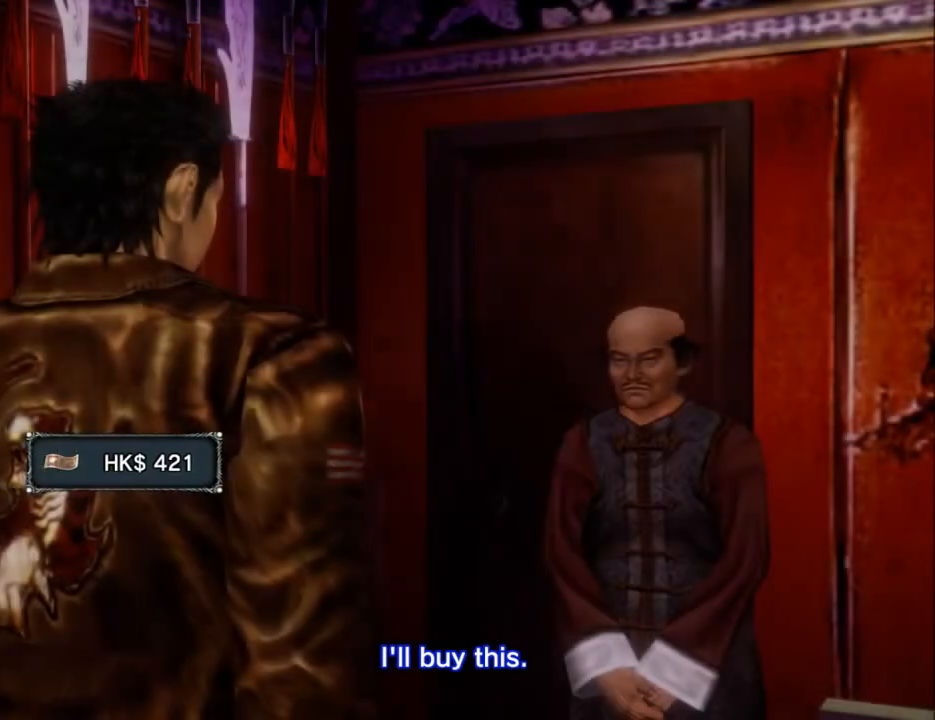
{"buttons": ["DPAD_LEFT"], "left_stick": "center", "right_stick": "center", "events": [[133, "DPAD_LEFT", "up"], [200, "DPAD_LEFT", "down"], [300, "DPAD_LEFT", "up"], [400, "DPAD_LEFT", "down"]]}
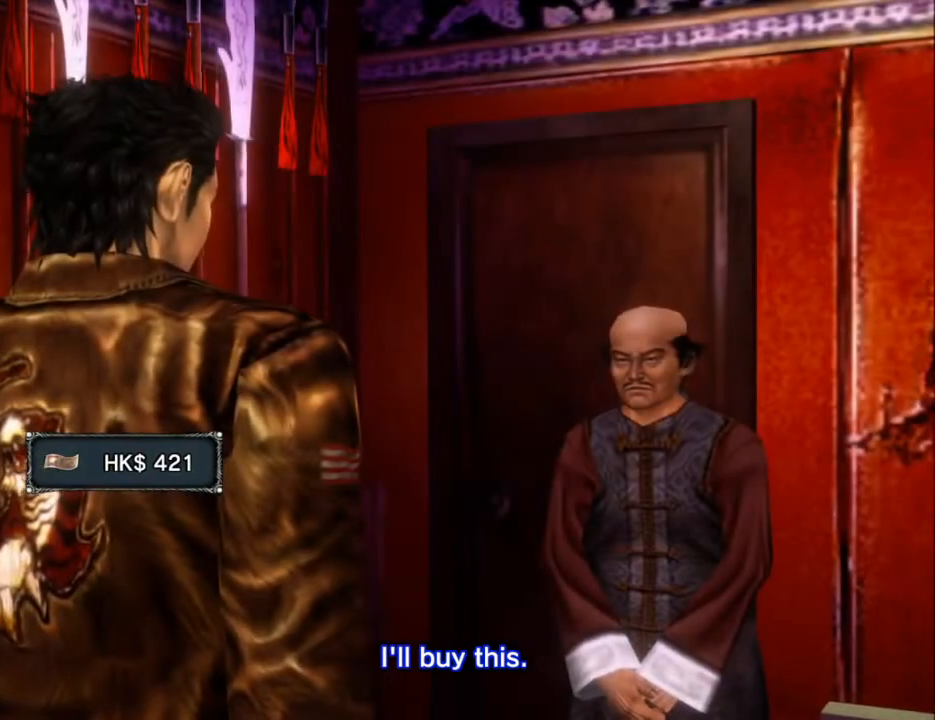
{"buttons": [], "left_stick": "center", "right_stick": "center", "events": [[33, "DPAD_LEFT", "up"], [100, "DPAD_LEFT", "down"], [233, "DPAD_LEFT", "up"], [300, "DPAD_LEFT", "down"], [467, "DPAD_LEFT", "up"]]}
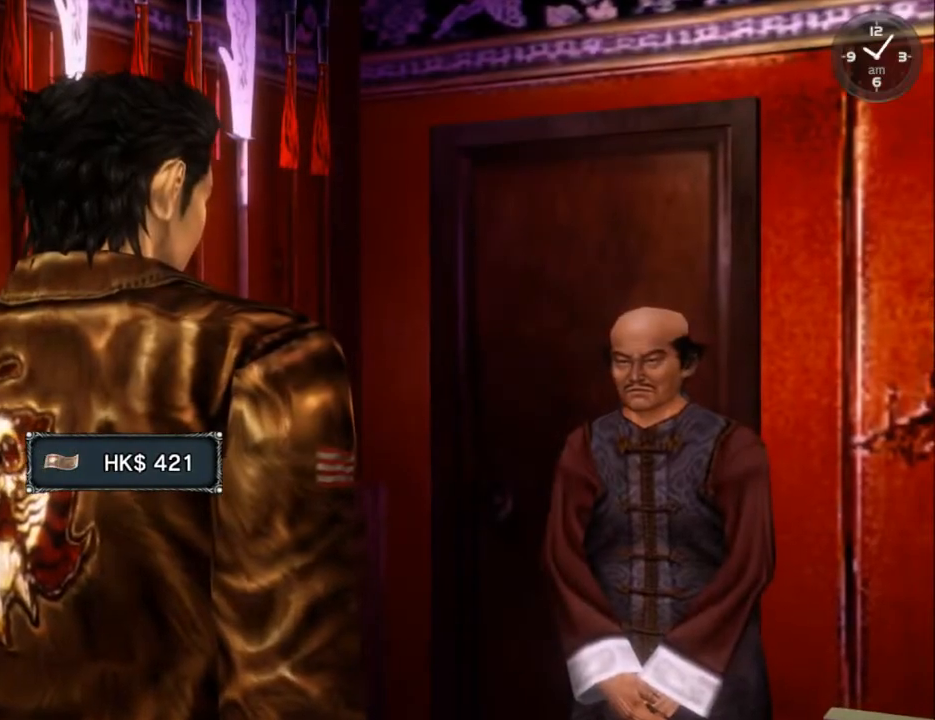
{"buttons": [], "left_stick": "center", "right_stick": "center", "events": [[67, "DPAD_LEFT", "down"], [233, "DPAD_LEFT", "up"]]}
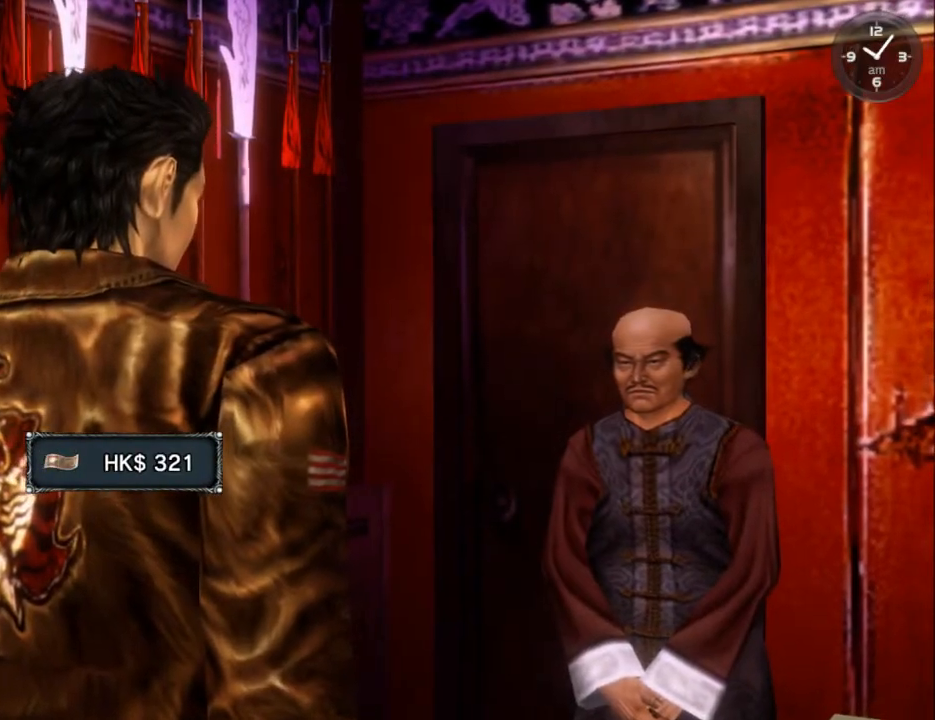
{"buttons": [], "left_stick": "center", "right_stick": "center", "events": []}
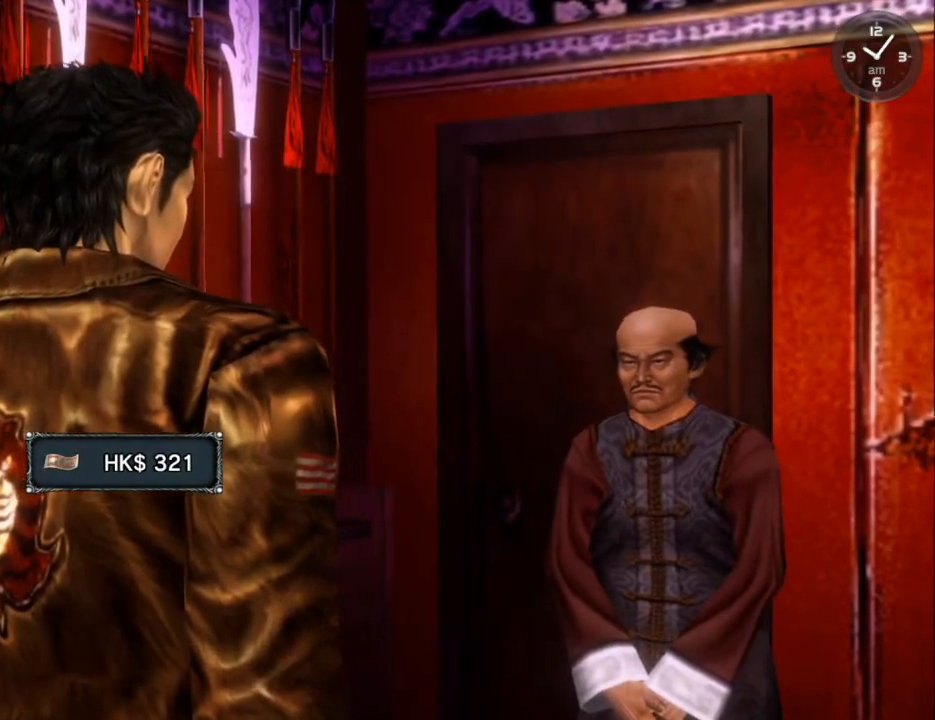
{"buttons": [], "left_stick": "center", "right_stick": "center", "events": []}
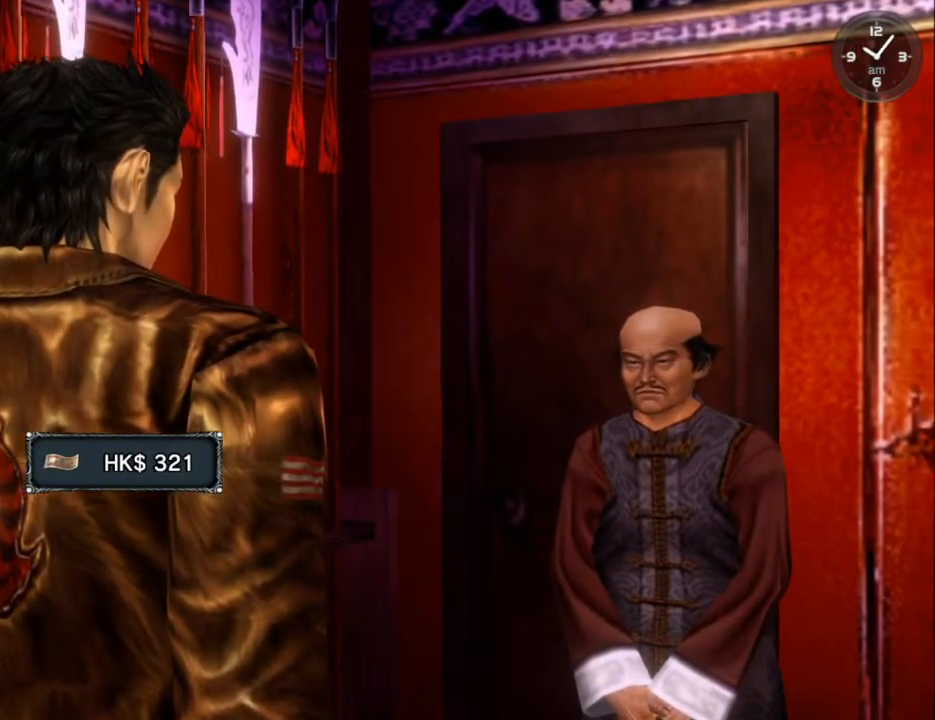
{"buttons": ["DPAD_LEFT"], "left_stick": "center", "right_stick": "center", "events": [[167, "DPAD_LEFT", "down"], [300, "DPAD_LEFT", "up"], [400, "DPAD_LEFT", "down"]]}
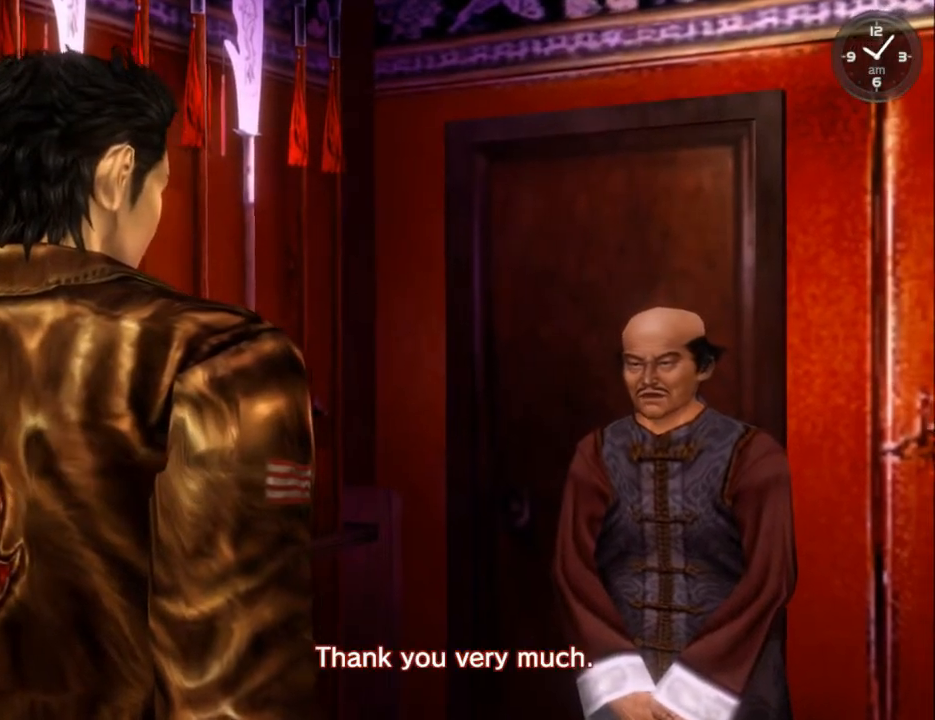
{"buttons": ["DPAD_LEFT"], "left_stick": "center", "right_stick": "center", "events": [[33, "DPAD_LEFT", "up"], [100, "DPAD_LEFT", "down"], [233, "DPAD_LEFT", "up"], [300, "DPAD_LEFT", "down"], [433, "DPAD_LEFT", "up"], [500, "DPAD_LEFT", "down"]]}
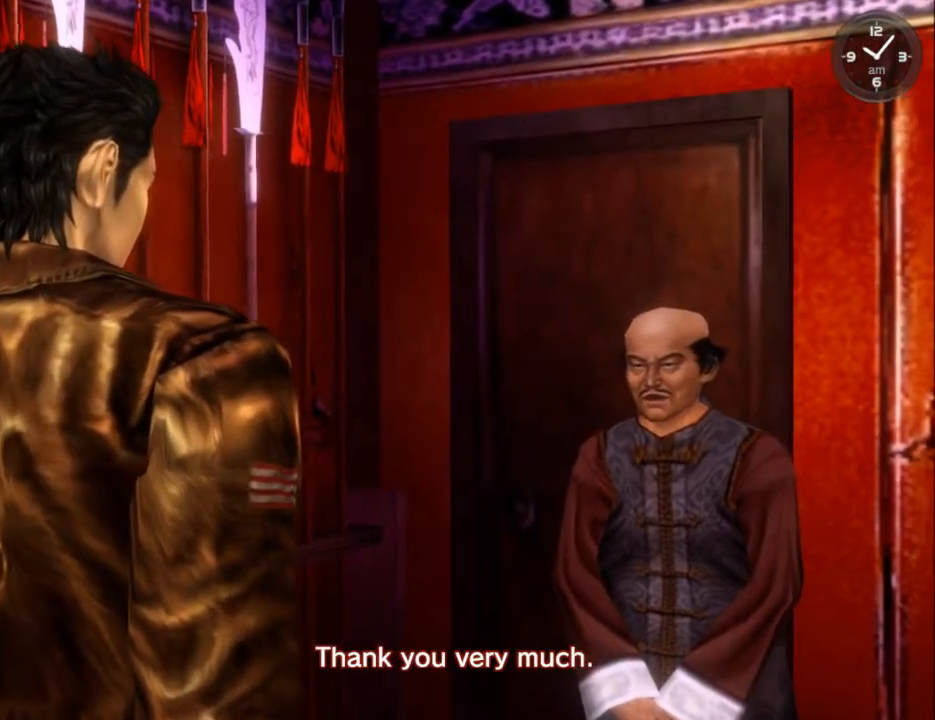
{"buttons": [], "left_stick": "center", "right_stick": "center", "events": [[133, "DPAD_LEFT", "up"], [200, "DPAD_LEFT", "down"], [300, "DPAD_LEFT", "up"], [400, "DPAD_LEFT", "down"], [500, "DPAD_LEFT", "up"]]}
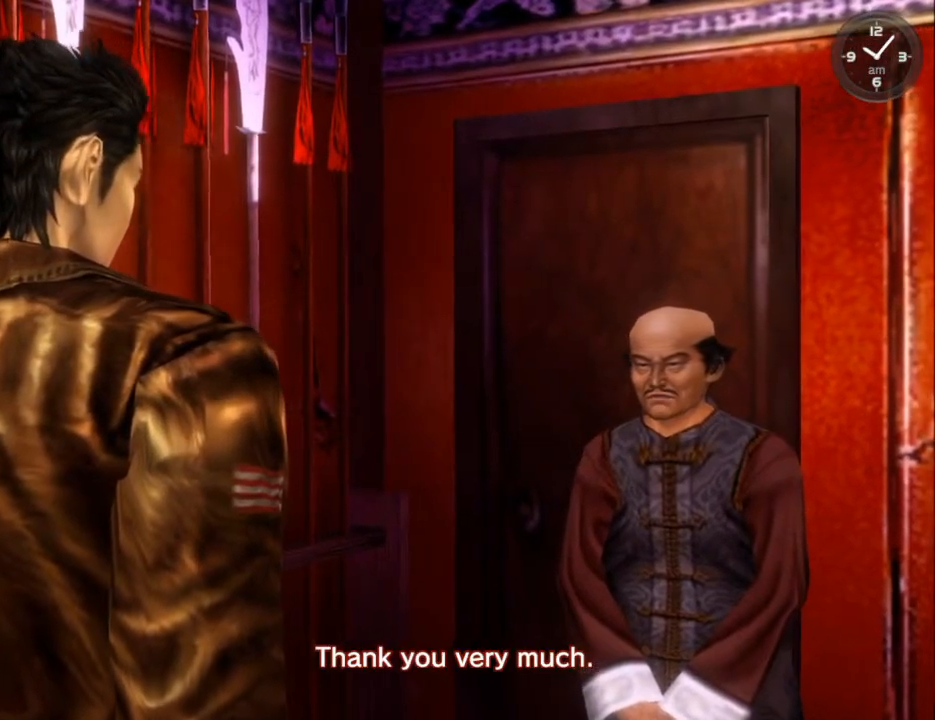
{"buttons": [], "left_stick": "center", "right_stick": "center", "events": [[133, "DPAD_LEFT", "down"], [267, "DPAD_LEFT", "up"], [367, "DPAD_LEFT", "down"], [500, "DPAD_LEFT", "up"]]}
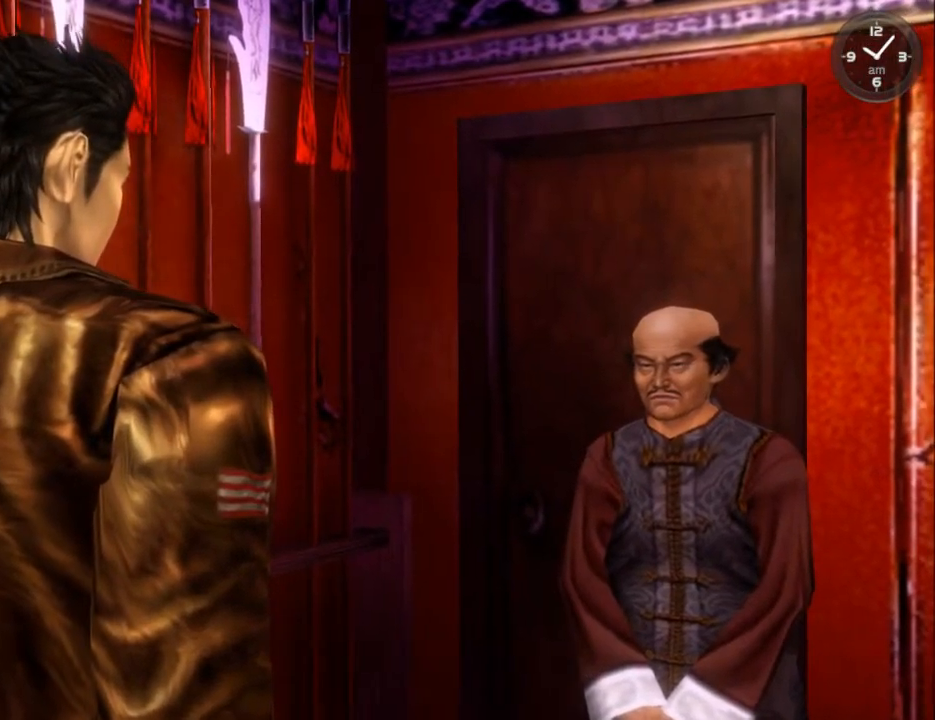
{"buttons": ["DPAD_DOWN", "DPAD_RIGHT"], "left_stick": "center", "right_stick": "center", "events": [[67, "DPAD_LEFT", "down"], [167, "DPAD_LEFT", "up"], [500, "DPAD_DOWN", "down"], [500, "DPAD_RIGHT", "down"]]}
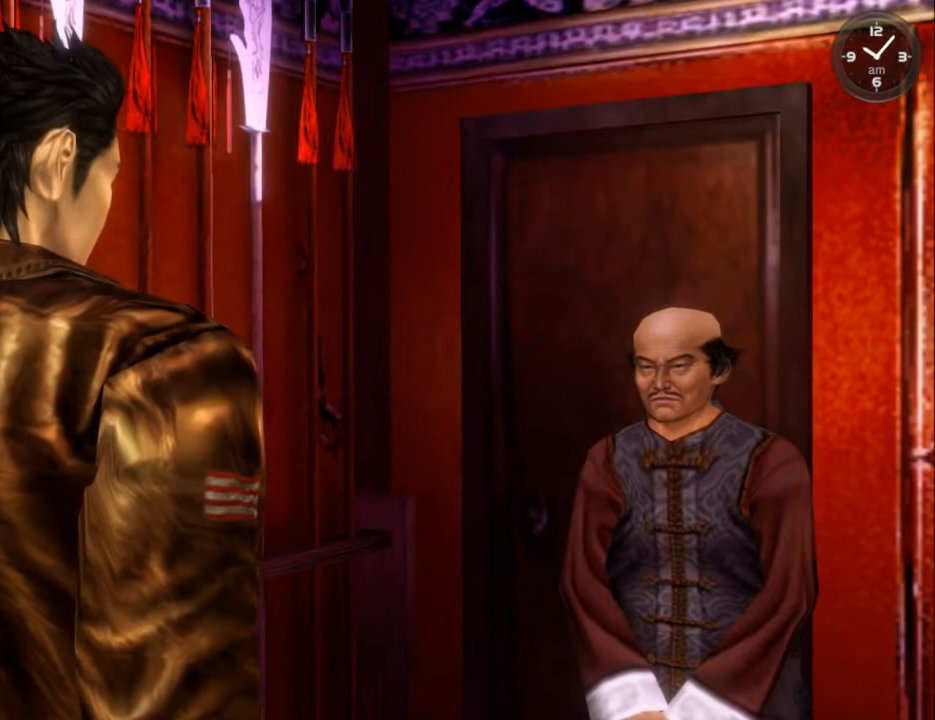
{"buttons": ["DPAD_DOWN", "DPAD_RIGHT"], "left_stick": "center", "right_stick": "center", "events": []}
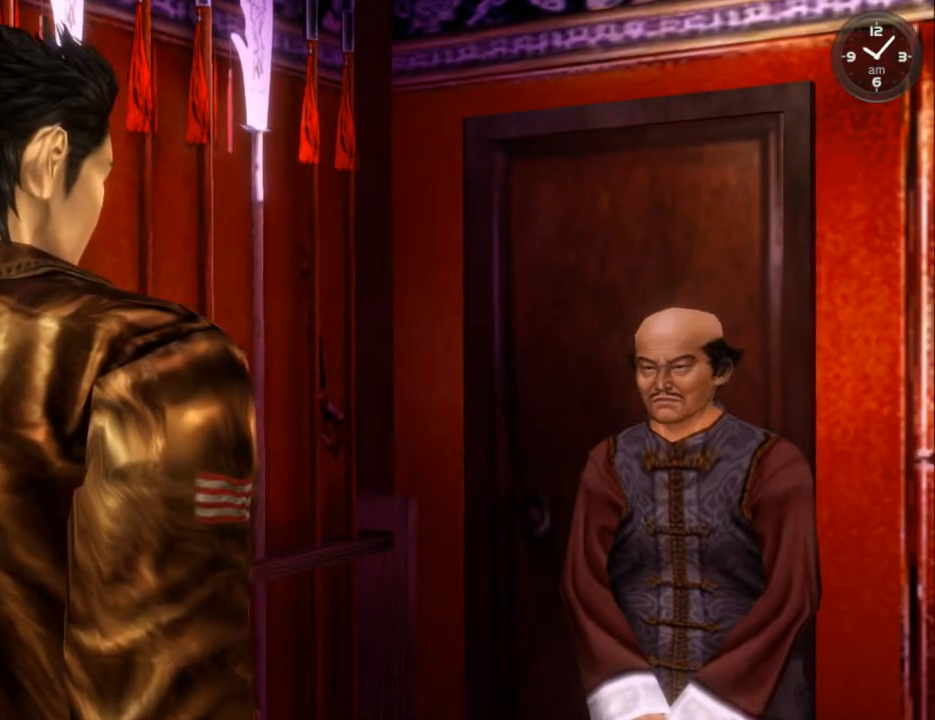
{"buttons": ["DPAD_DOWN", "DPAD_RIGHT"], "left_stick": "center", "right_stick": "center", "events": []}
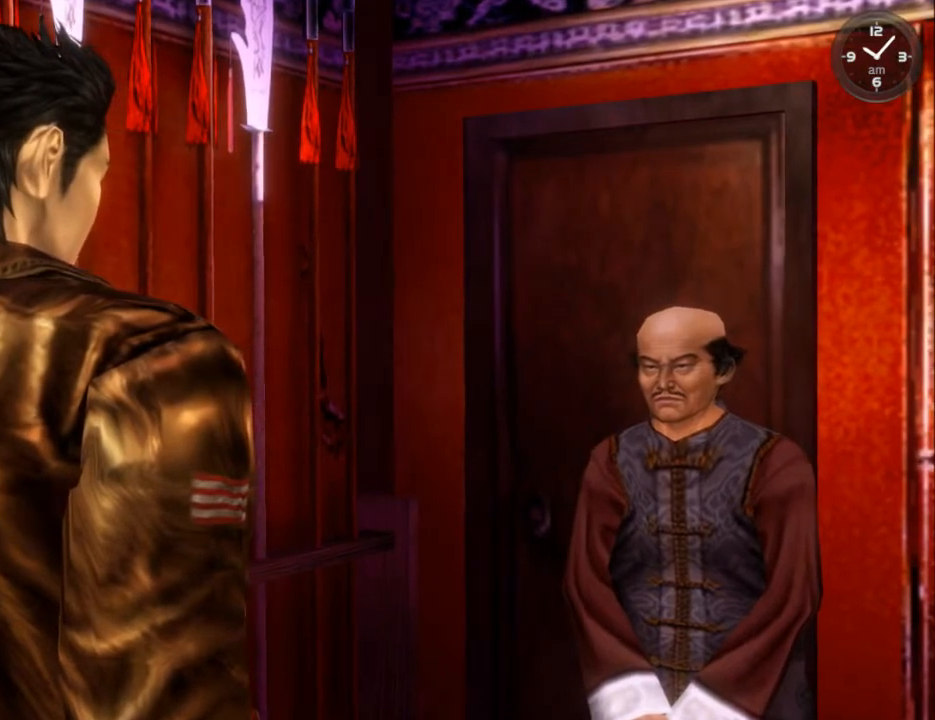
{"buttons": ["DPAD_DOWN", "DPAD_RIGHT"], "left_stick": "center", "right_stick": "center", "events": []}
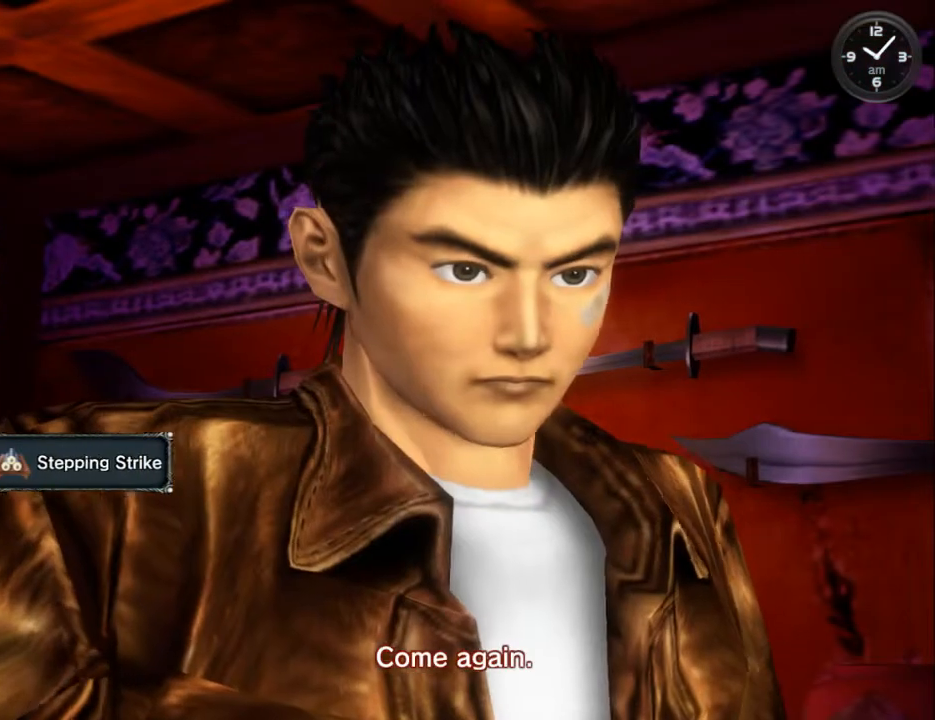
{"buttons": ["DPAD_DOWN", "DPAD_RIGHT"], "left_stick": "center", "right_stick": "center", "events": []}
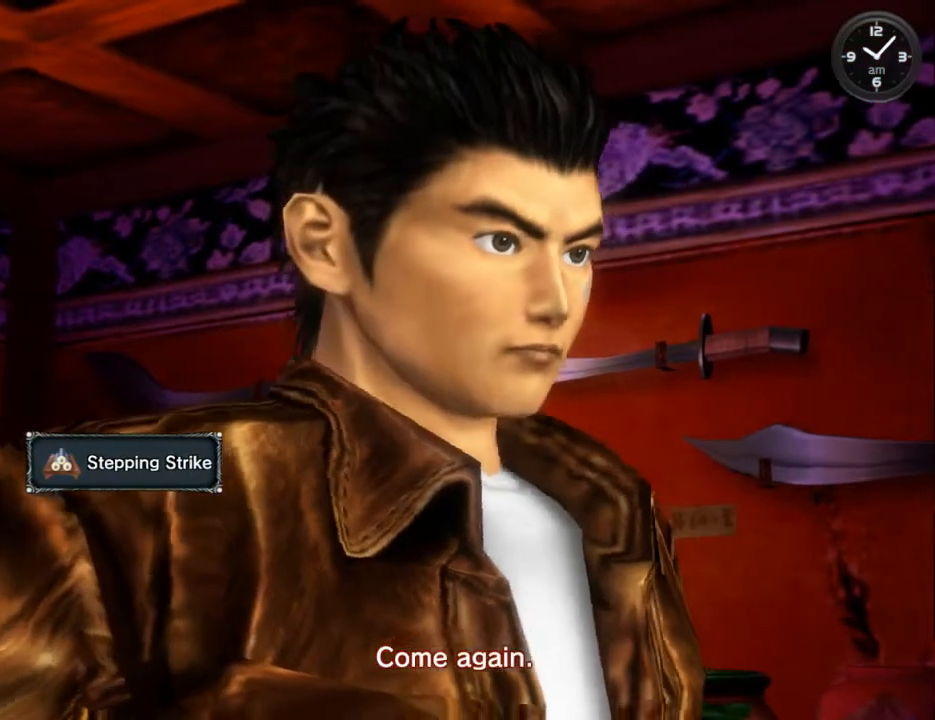
{"buttons": ["DPAD_DOWN", "DPAD_RIGHT"], "left_stick": "center", "right_stick": "center", "events": []}
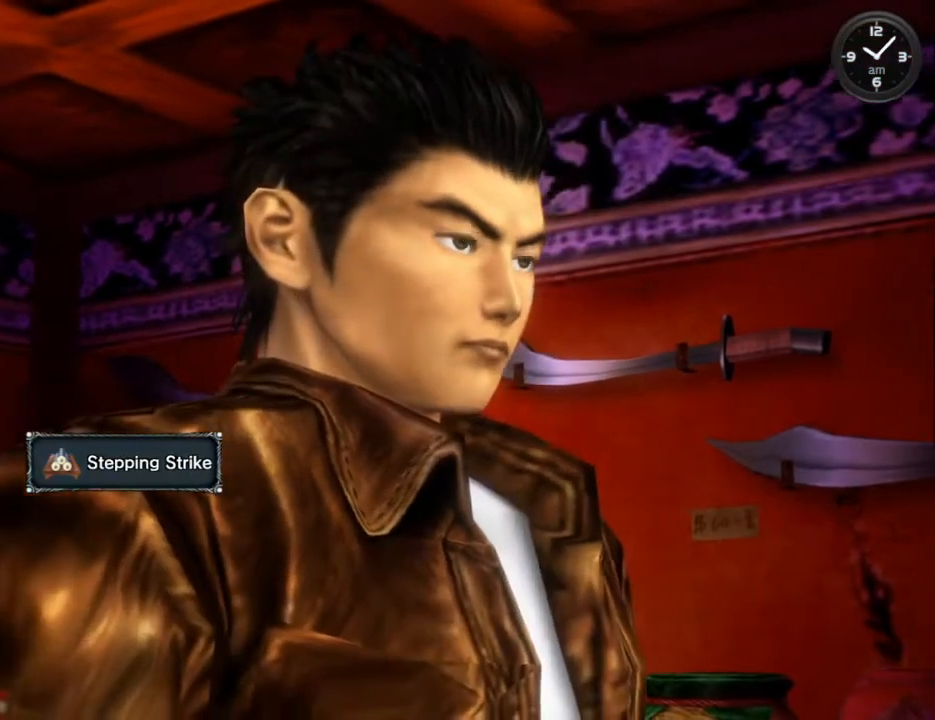
{"buttons": ["DPAD_DOWN", "DPAD_RIGHT"], "left_stick": "center", "right_stick": "center", "events": []}
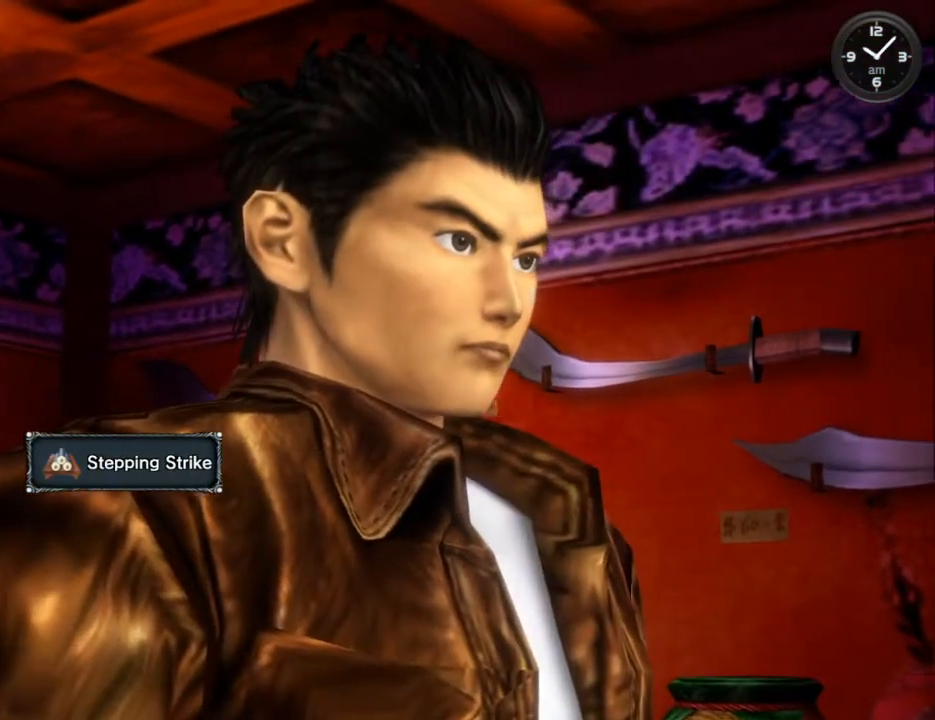
{"buttons": ["DPAD_DOWN", "DPAD_RIGHT"], "left_stick": "center", "right_stick": "center", "events": []}
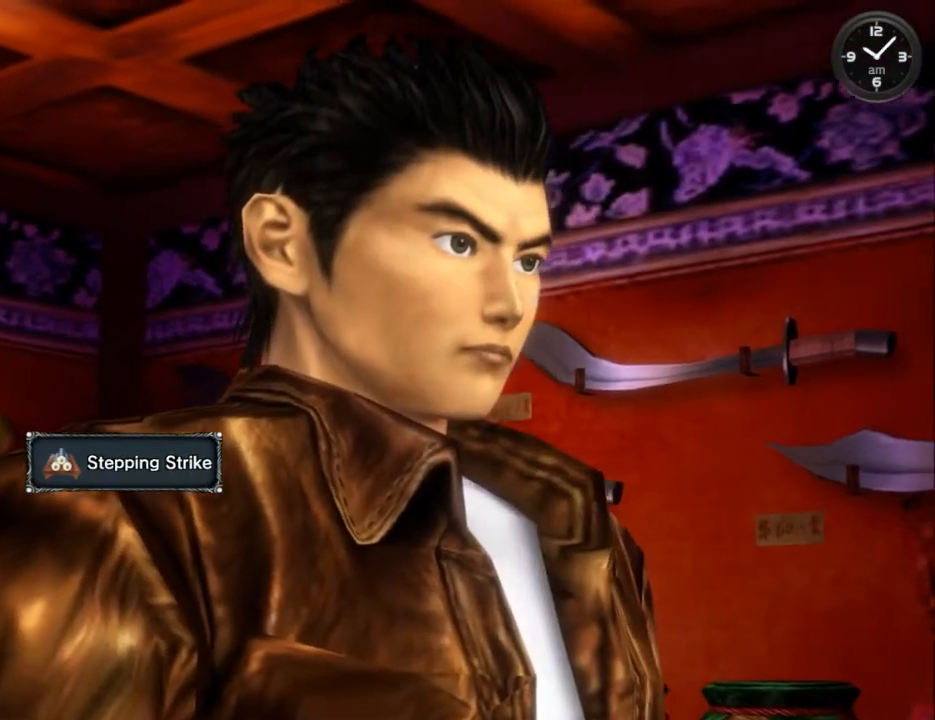
{"buttons": ["DPAD_DOWN", "DPAD_RIGHT"], "left_stick": "center", "right_stick": "center", "events": []}
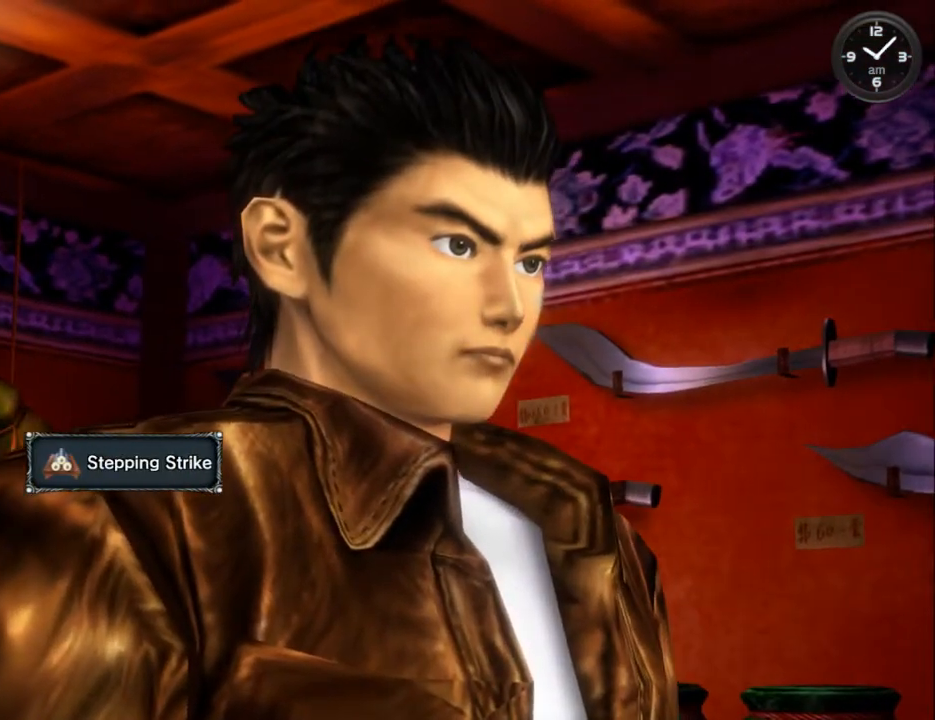
{"buttons": ["DPAD_DOWN", "DPAD_RIGHT"], "left_stick": "center", "right_stick": "center", "events": []}
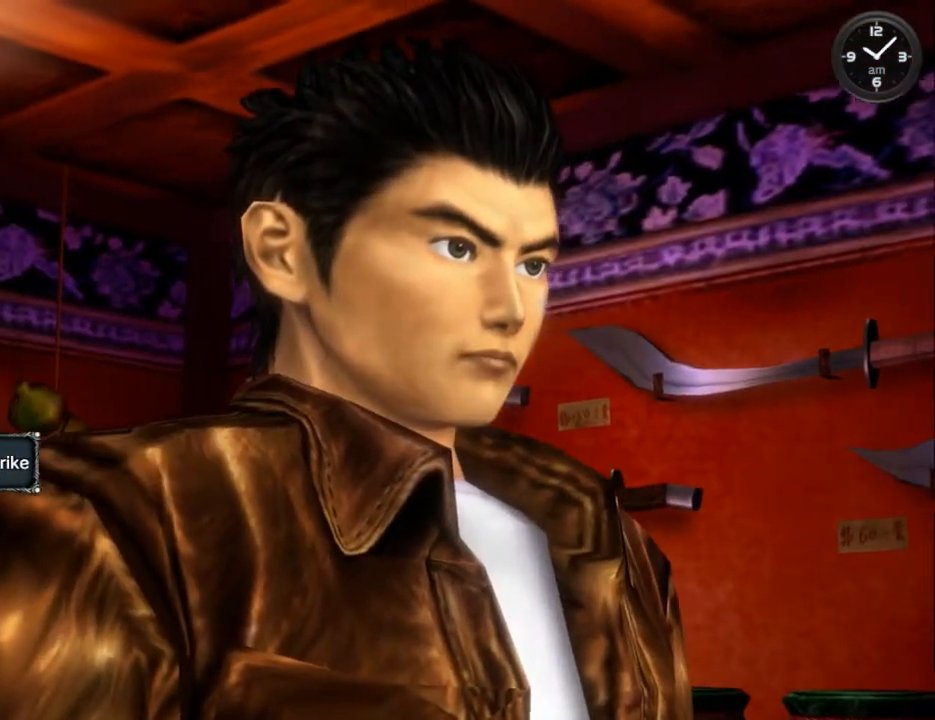
{"buttons": ["DPAD_DOWN", "DPAD_RIGHT"], "left_stick": "center", "right_stick": "center", "events": []}
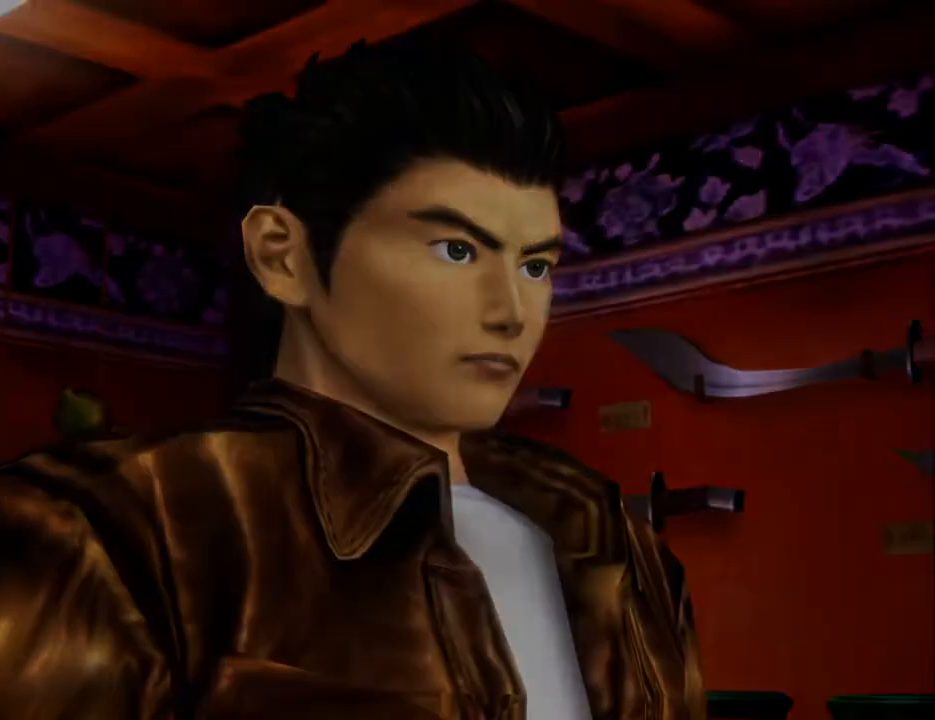
{"buttons": ["DPAD_DOWN", "DPAD_RIGHT"], "left_stick": "center", "right_stick": "center", "events": []}
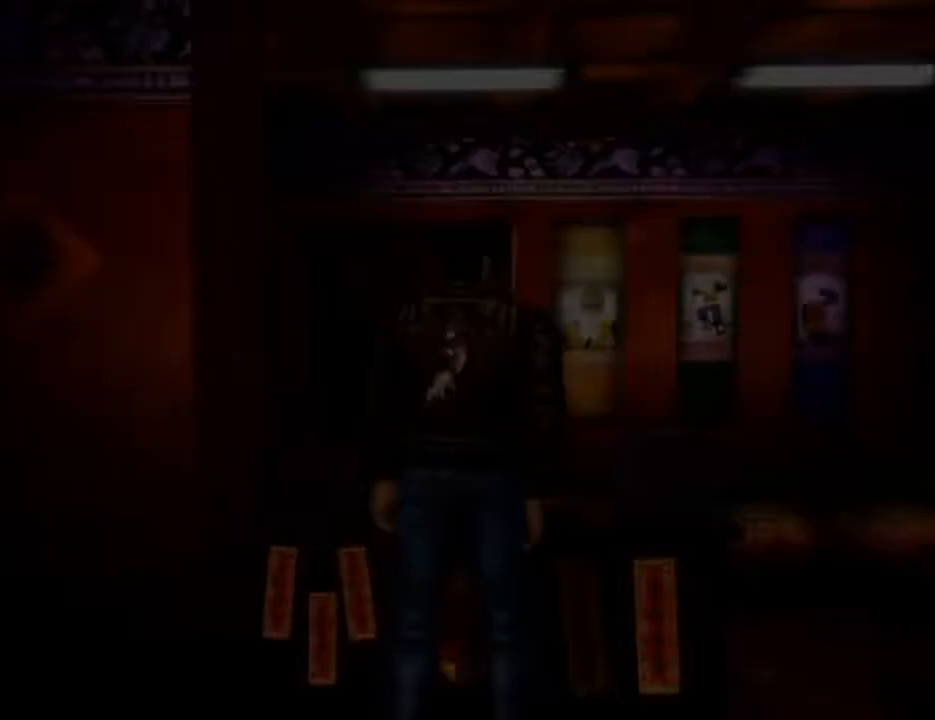
{"buttons": ["R2"], "left_stick": "center", "right_stick": "center", "events": [[500, "DPAD_DOWN", "up"], [500, "DPAD_RIGHT", "up"], [500, "R2", "down"]]}
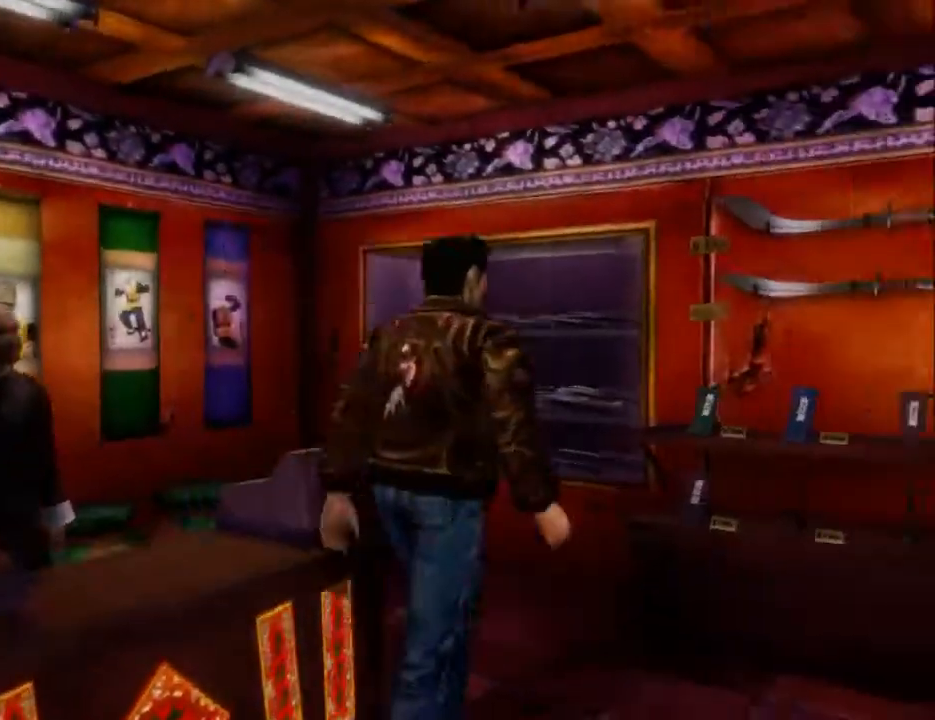
{"buttons": ["R2", "DPAD_DOWN", "DPAD_RIGHT"], "left_stick": "center", "right_stick": "center", "events": [[167, "DPAD_DOWN", "down"], [233, "DPAD_RIGHT", "down"]]}
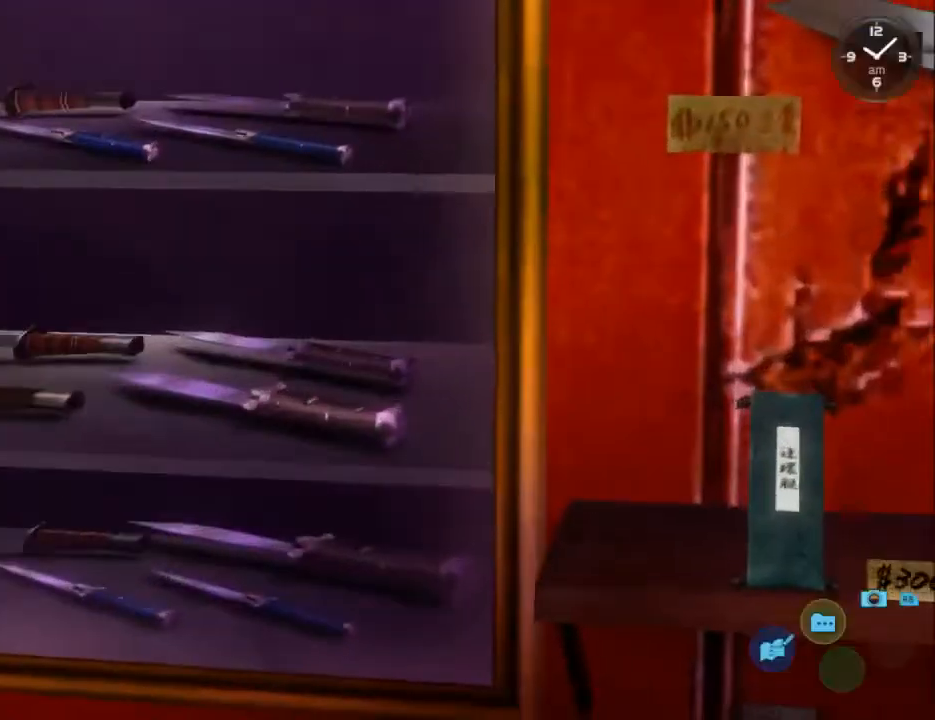
{"buttons": [], "left_stick": "center", "right_stick": "center", "events": [[367, "DPAD_DOWN", "up"], [400, "DPAD_RIGHT", "up"], [500, "R2", "up"]]}
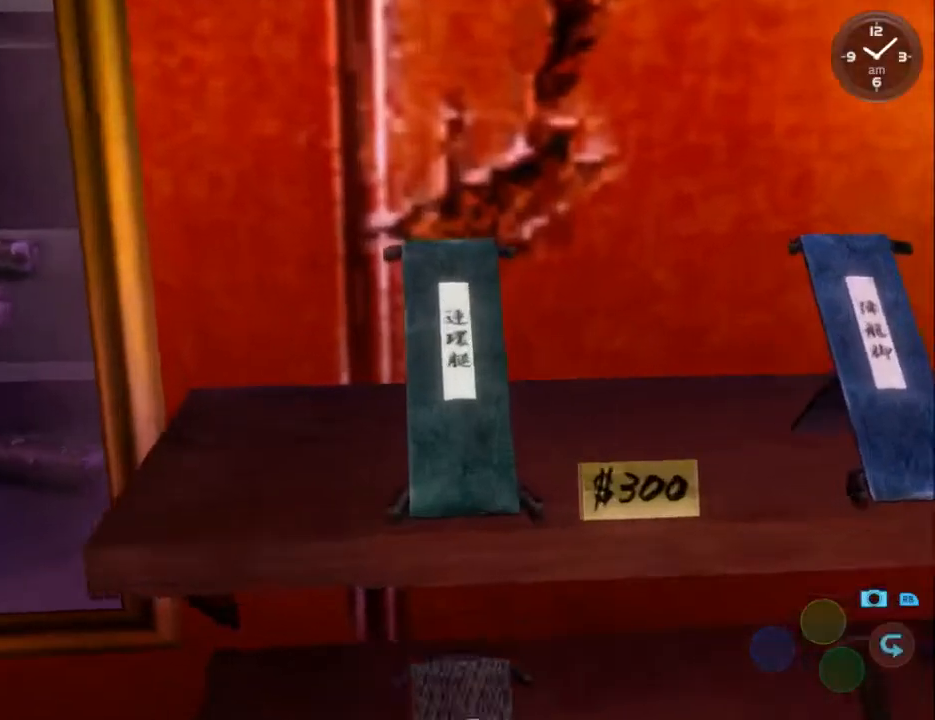
{"buttons": [], "left_stick": "center", "right_stick": "center", "events": [[67, "DPAD_RIGHT", "down"], [200, "DPAD_RIGHT", "up"], [300, "DPAD_RIGHT", "down"], [367, "DPAD_RIGHT", "up"]]}